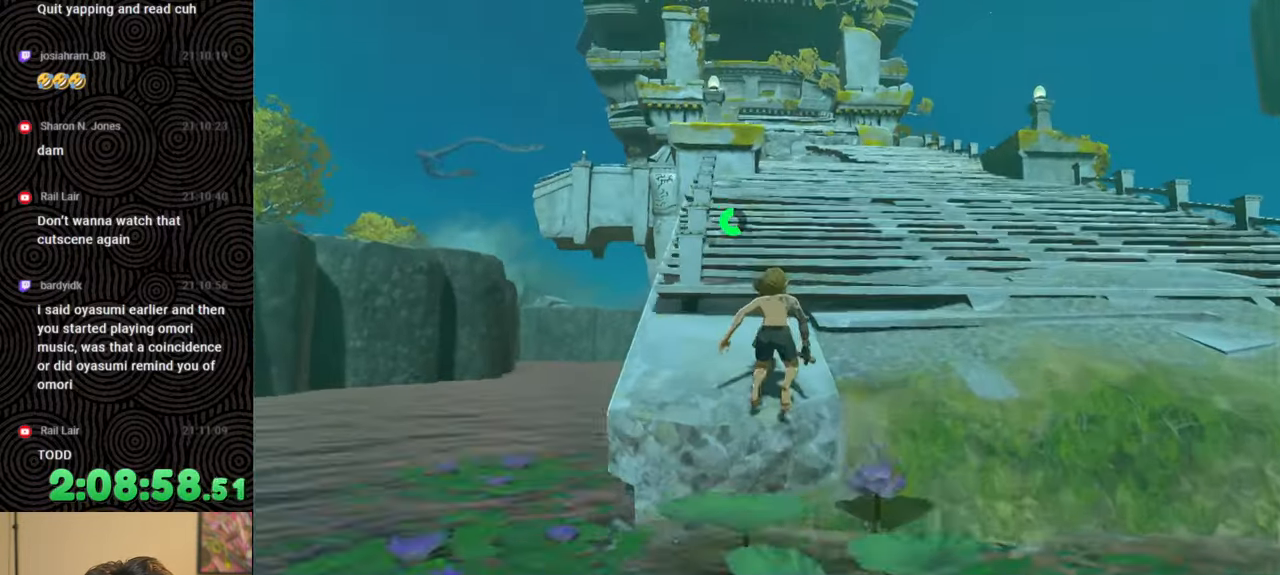
Gameplay with a controller (Nintendo layout); each line is a JSON object with the inputs held at the frame after it. "events" lists button and stick changes between this image and that frame as [ms after this image, input, new state], when the widget could be followed in between. Not read: L3 R3.
{"buttons": ["B"], "left_stick": "up", "right_stick": "center", "events": []}
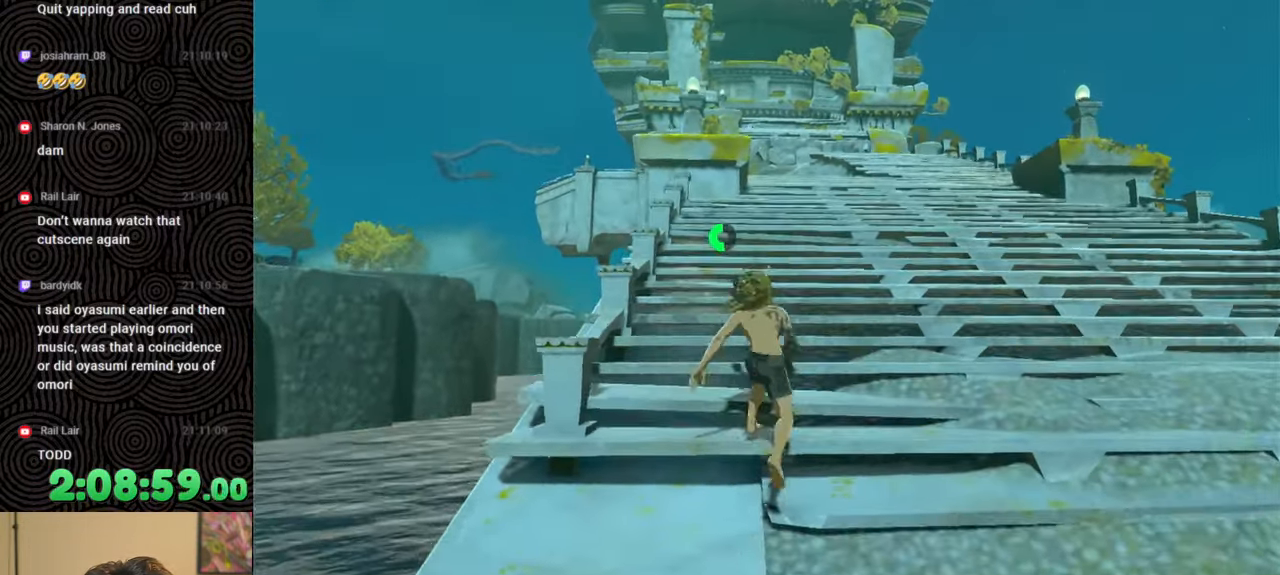
{"buttons": ["B"], "left_stick": "up", "right_stick": "center", "events": []}
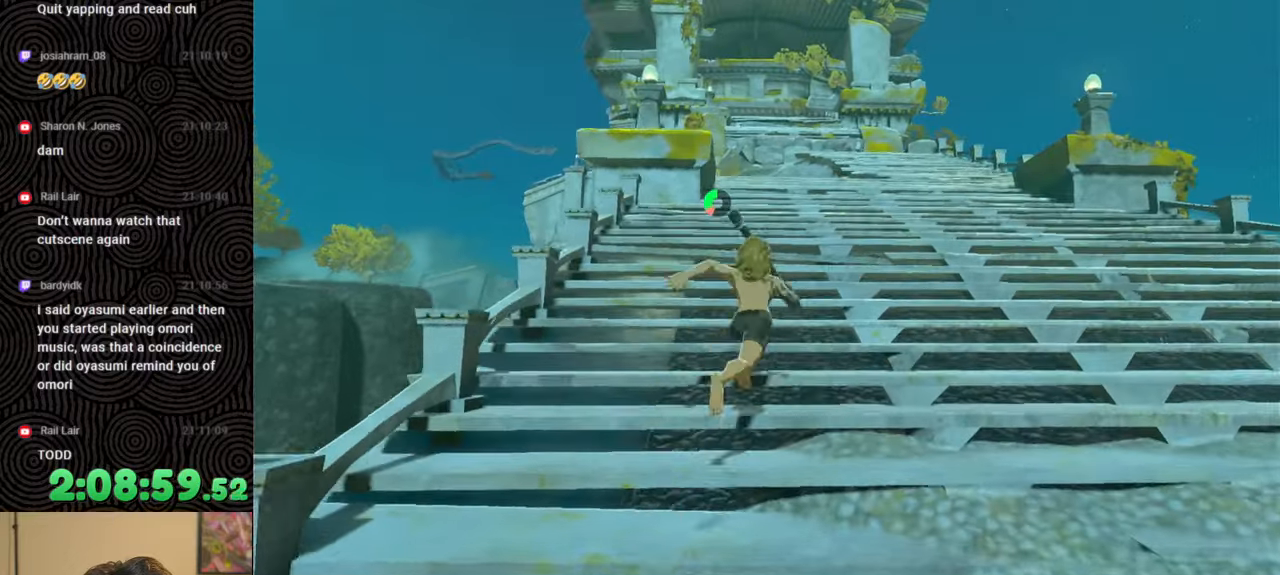
{"buttons": ["B"], "left_stick": "up", "right_stick": "center", "events": []}
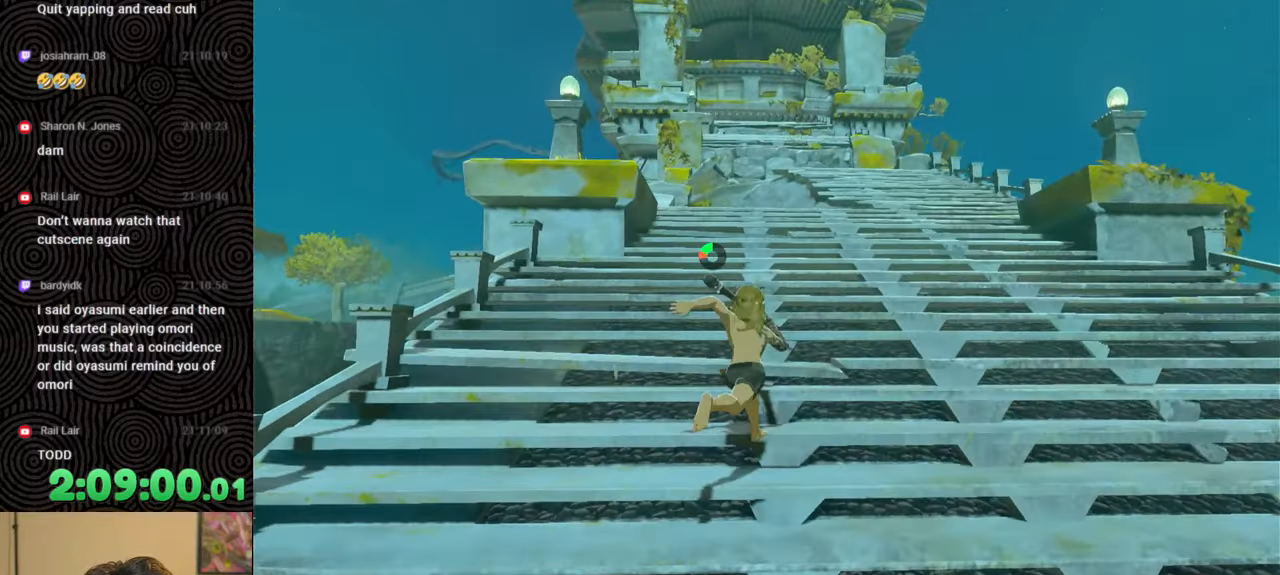
{"buttons": [], "left_stick": "up", "right_stick": "center", "events": [[183, "right_stick", "left"], [250, "B", "up"], [467, "right_stick", "center"]]}
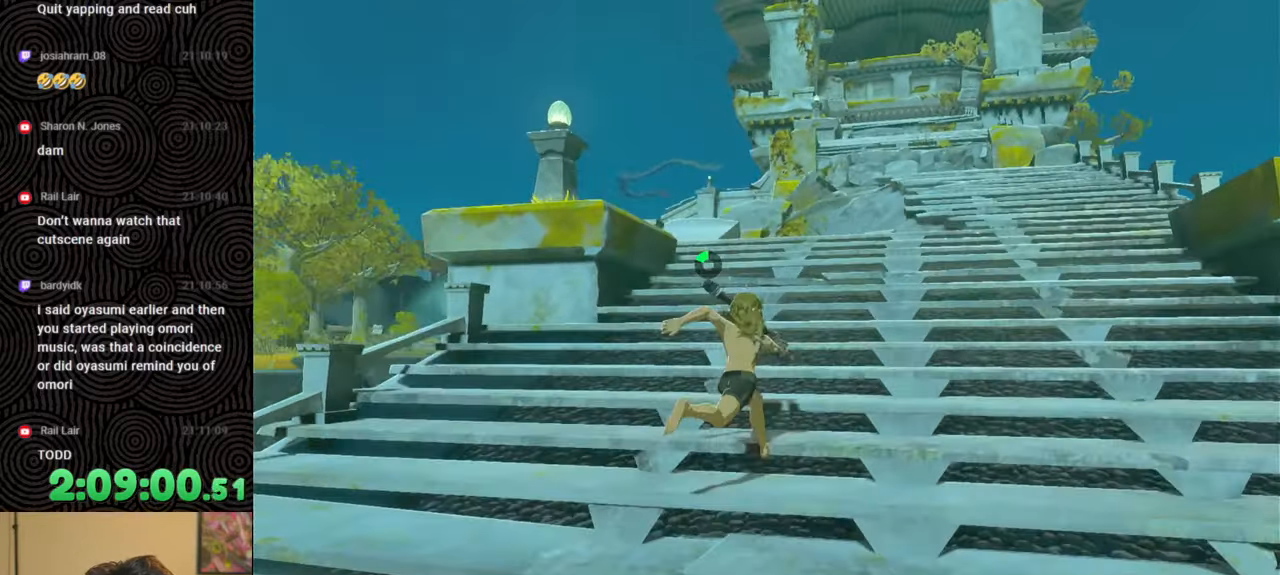
{"buttons": [], "left_stick": "up", "right_stick": "center", "events": [[200, "right_stick", "up-left"], [383, "right_stick", "center"]]}
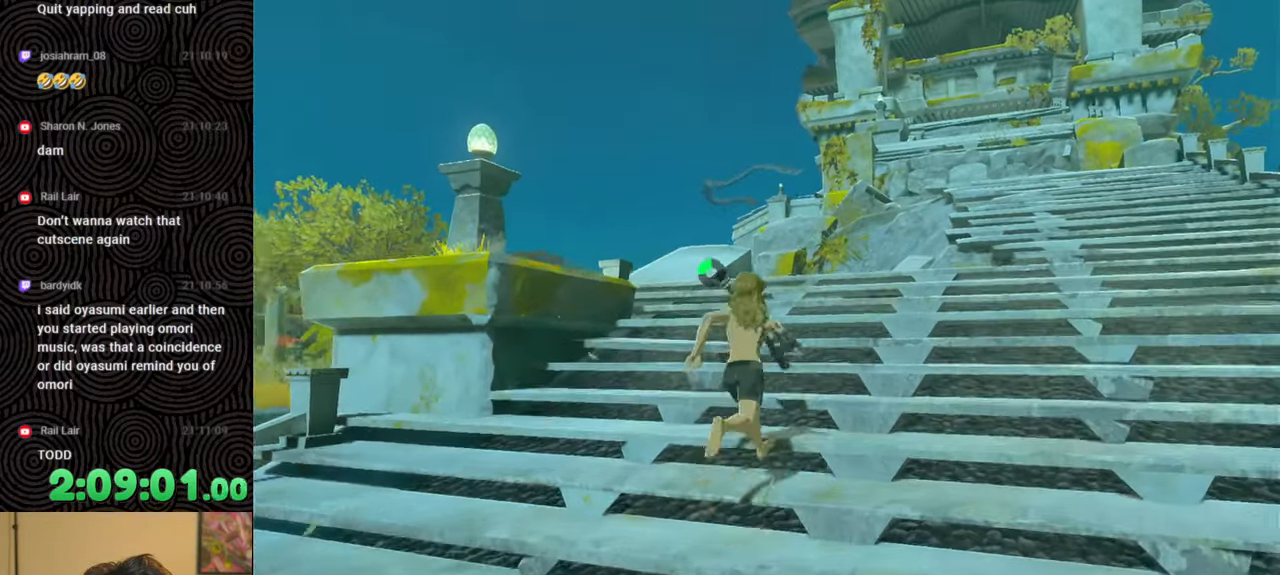
{"buttons": [], "left_stick": "up", "right_stick": "center", "events": []}
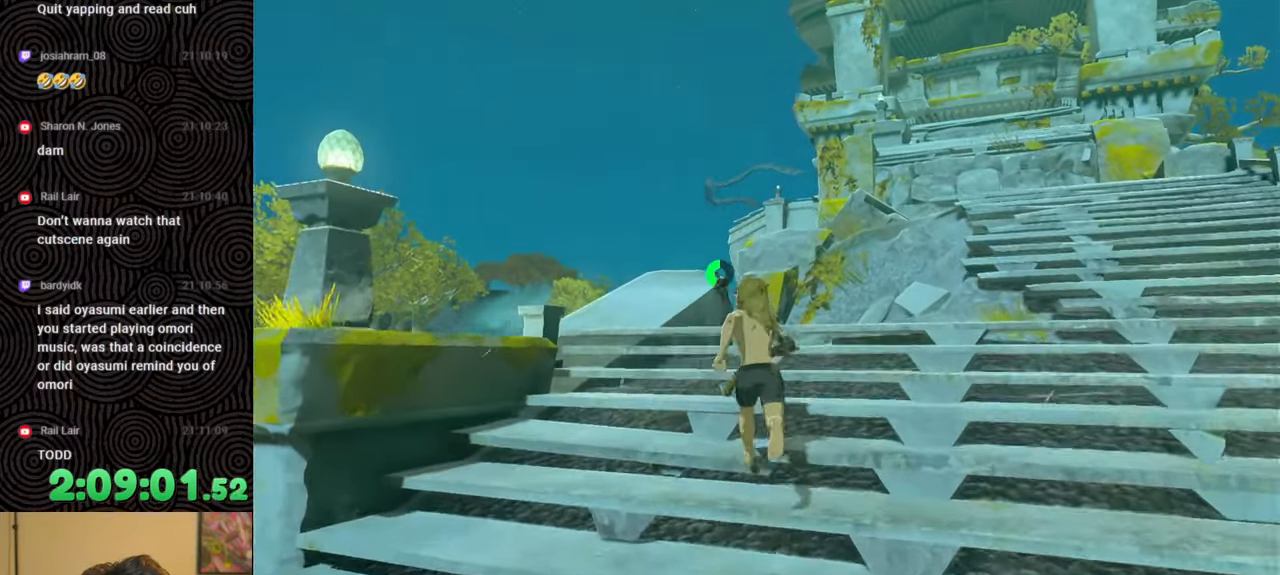
{"buttons": [], "left_stick": "right", "right_stick": "center", "events": [[117, "left_stick", "up-right"], [483, "left_stick", "right"]]}
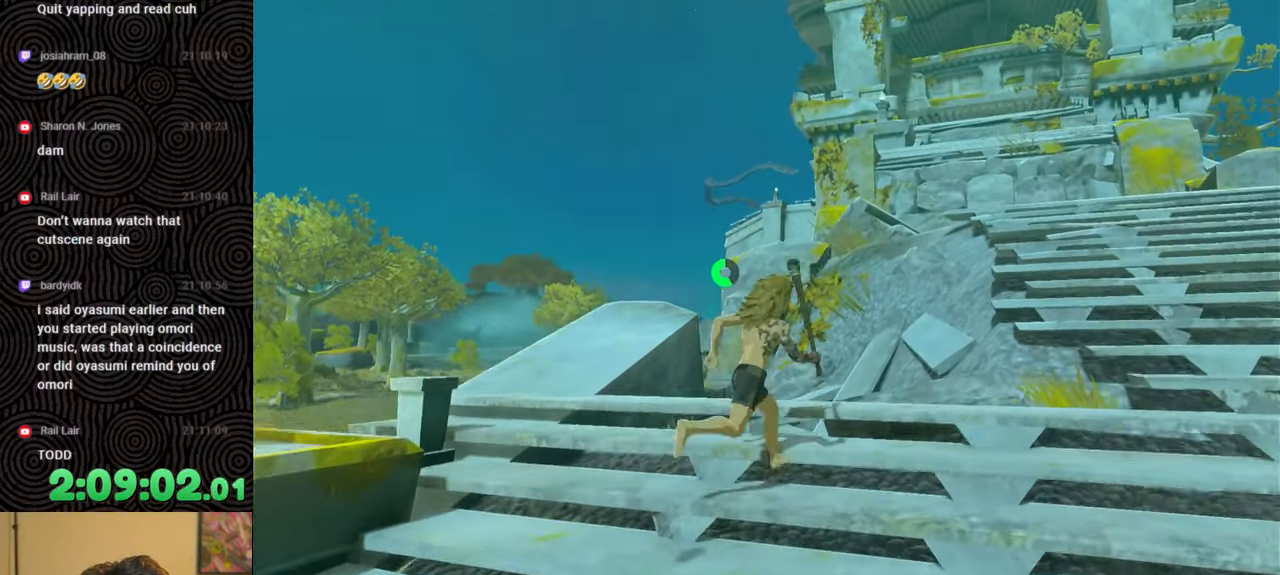
{"buttons": [], "left_stick": "center", "right_stick": "center", "events": [[283, "left_stick", "center"]]}
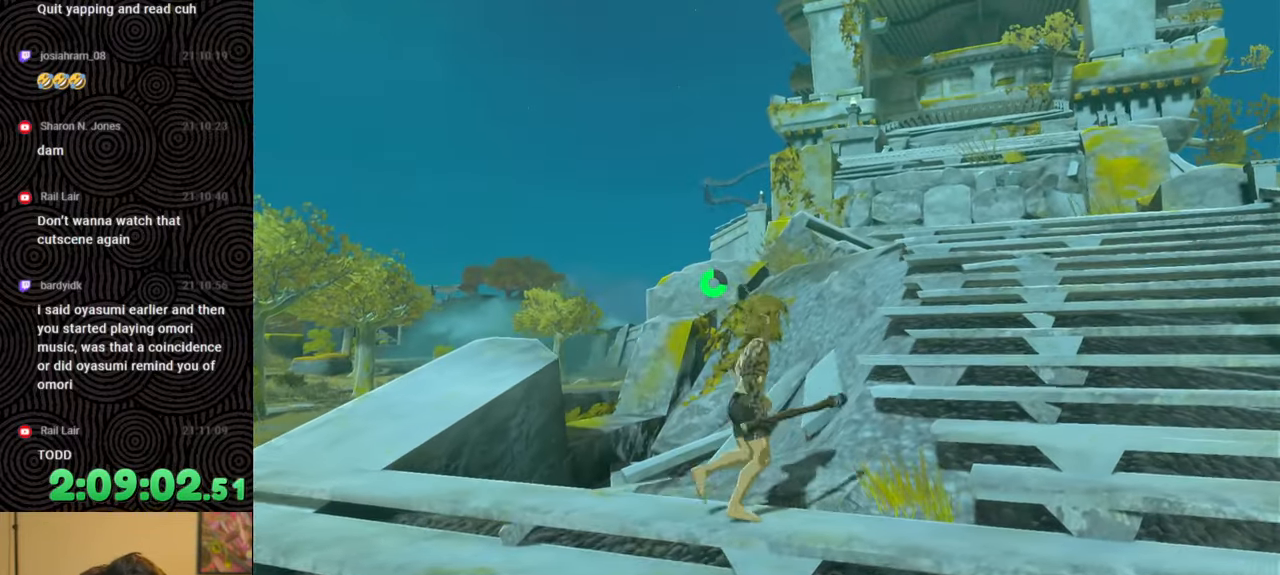
{"buttons": [], "left_stick": "center", "right_stick": "center", "events": [[133, "left_stick", "down"], [433, "left_stick", "center"]]}
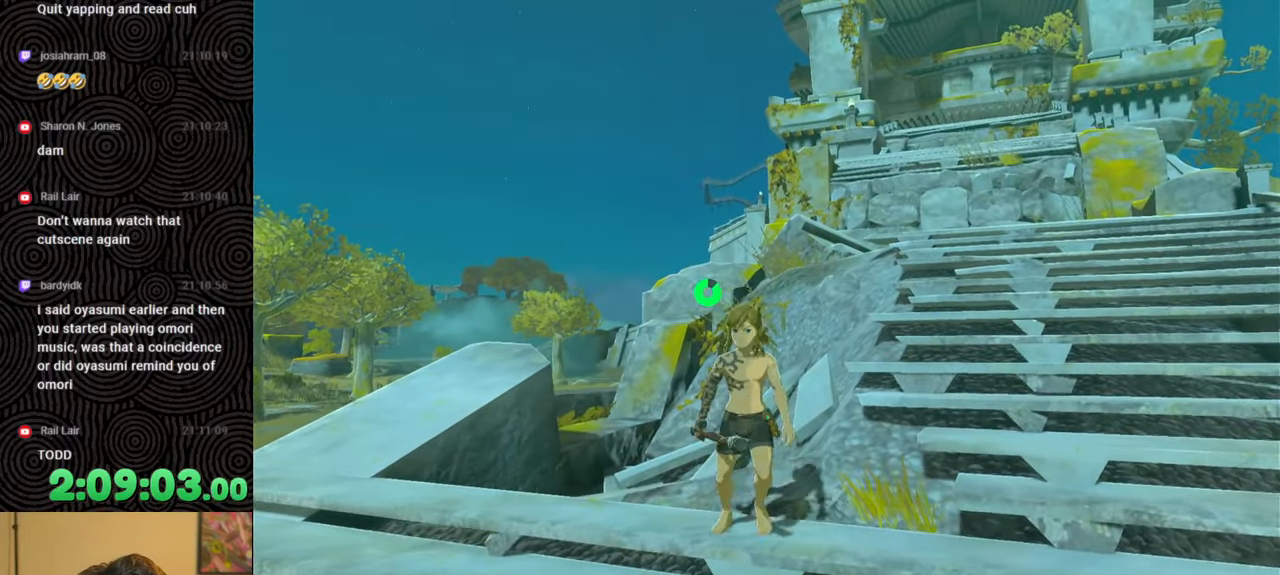
{"buttons": [], "left_stick": "right", "right_stick": "center", "events": [[217, "left_stick", "down-right"], [417, "left_stick", "right"]]}
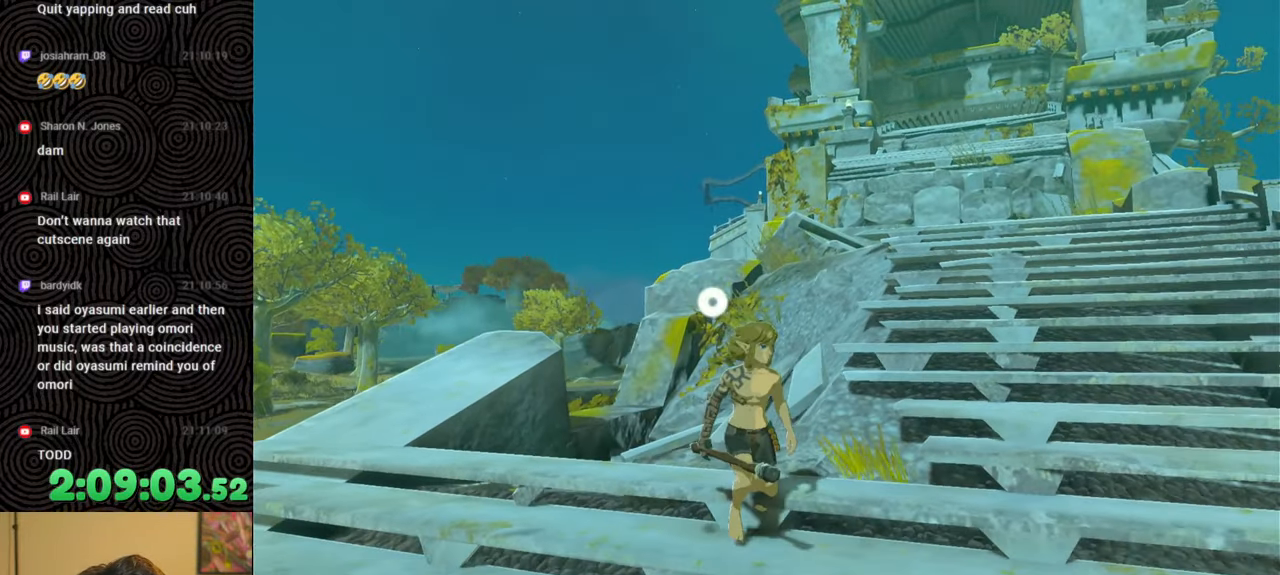
{"buttons": [], "left_stick": "up-right", "right_stick": "center", "events": [[317, "left_stick", "up-right"]]}
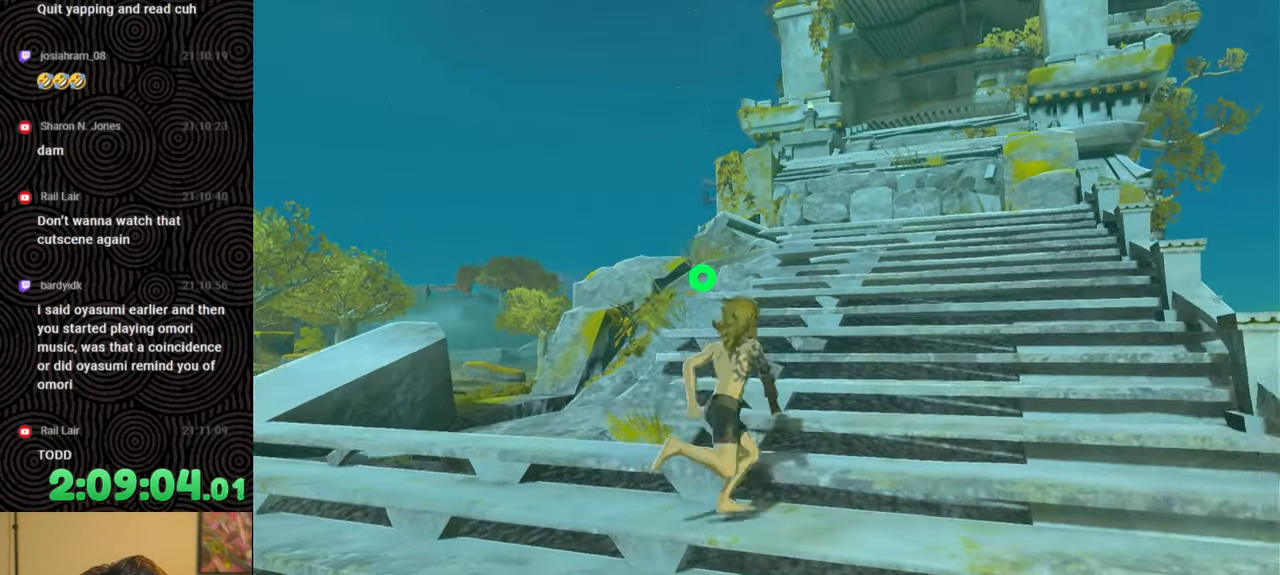
{"buttons": [], "left_stick": "up", "right_stick": "center", "events": [[350, "left_stick", "up"]]}
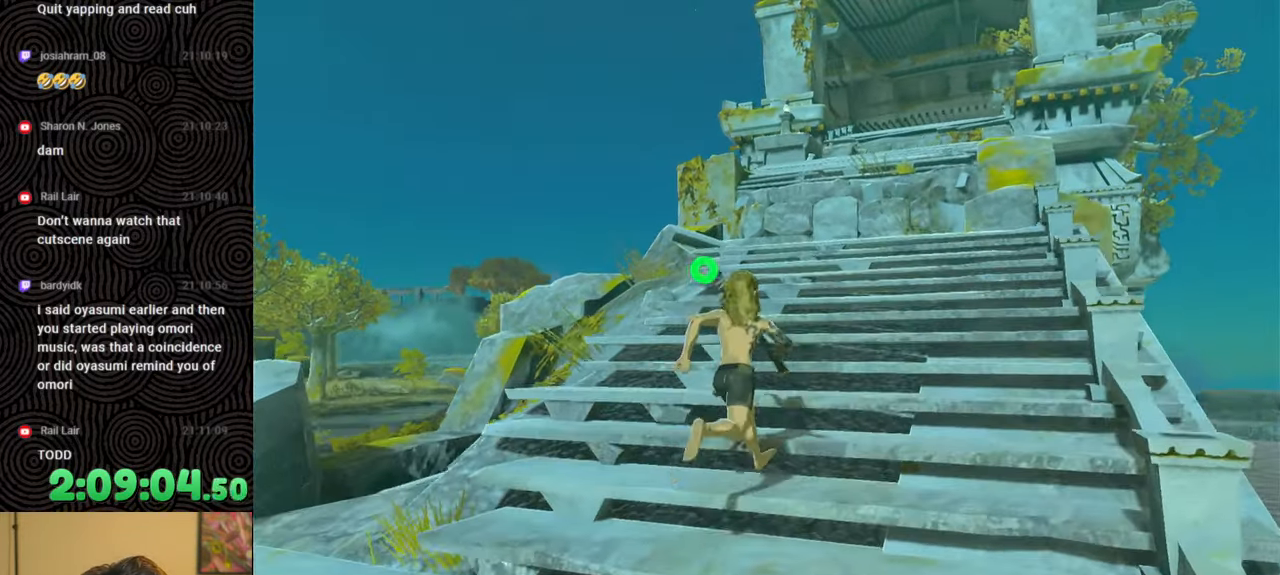
{"buttons": [], "left_stick": "up", "right_stick": "center", "events": []}
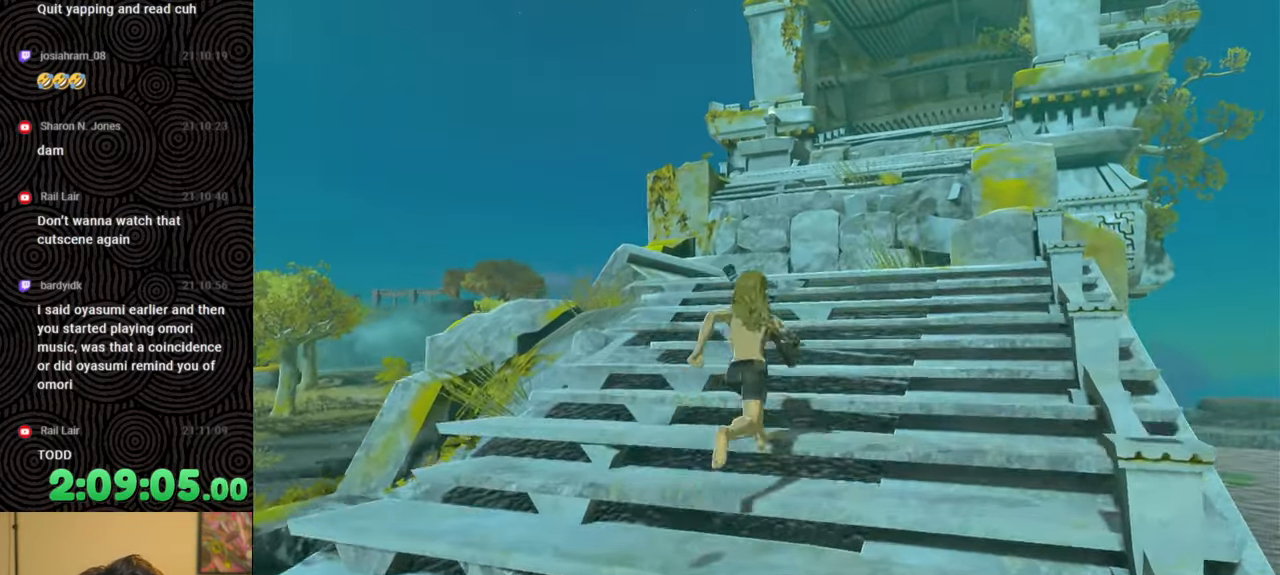
{"buttons": [], "left_stick": "up", "right_stick": "center", "events": []}
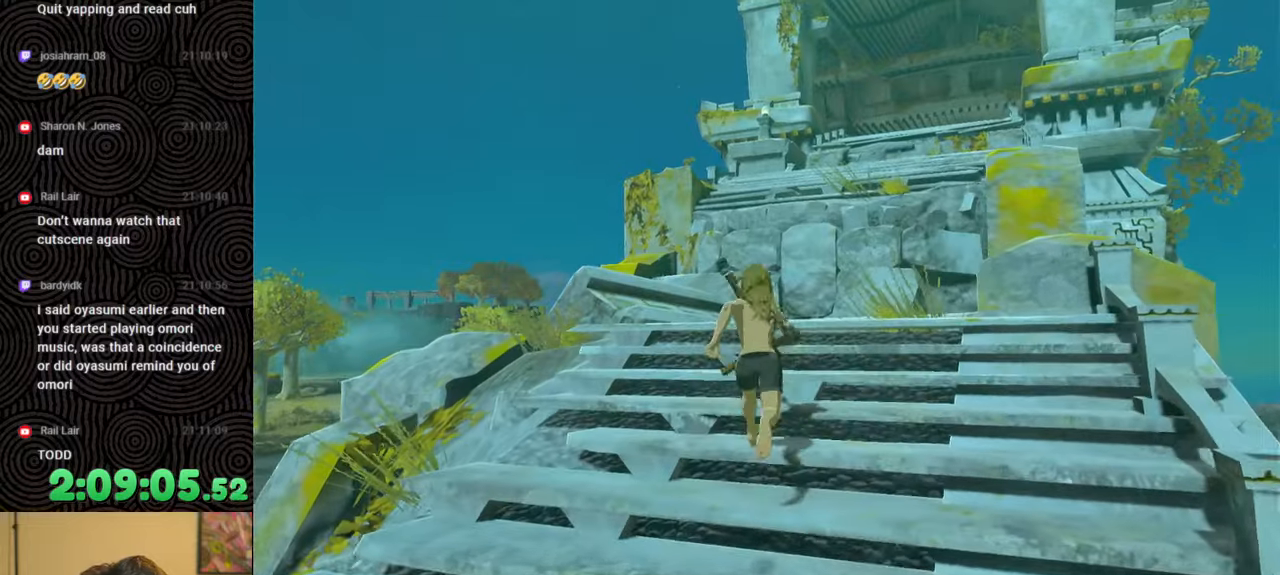
{"buttons": ["B"], "left_stick": "up", "right_stick": "center", "events": [[367, "B", "down"]]}
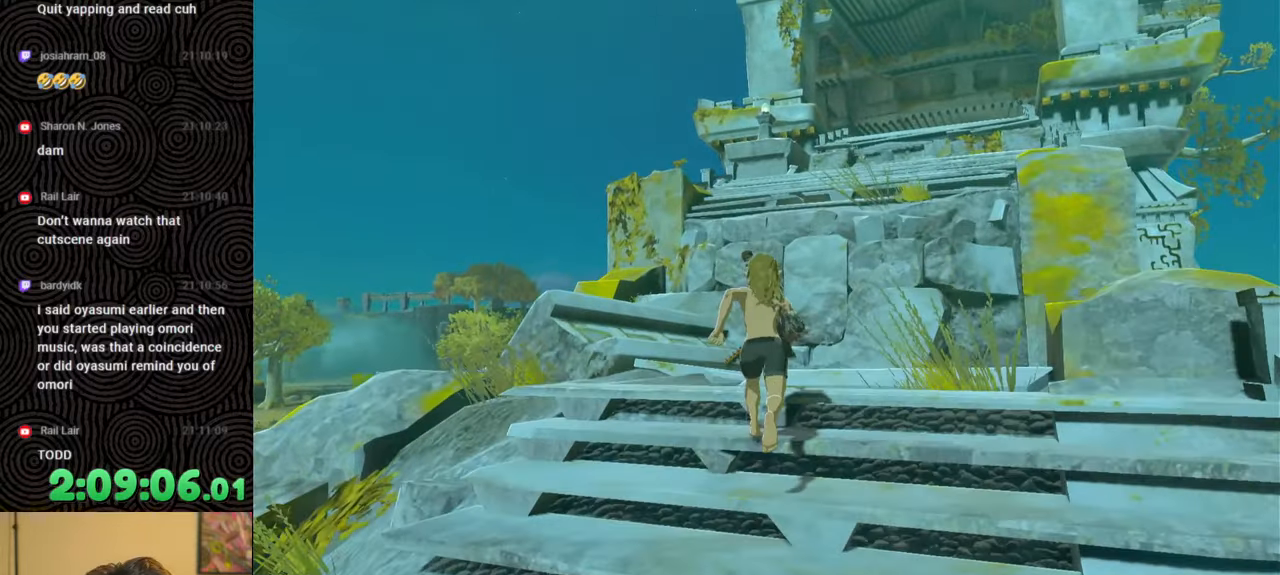
{"buttons": ["B"], "left_stick": "up", "right_stick": "center", "events": []}
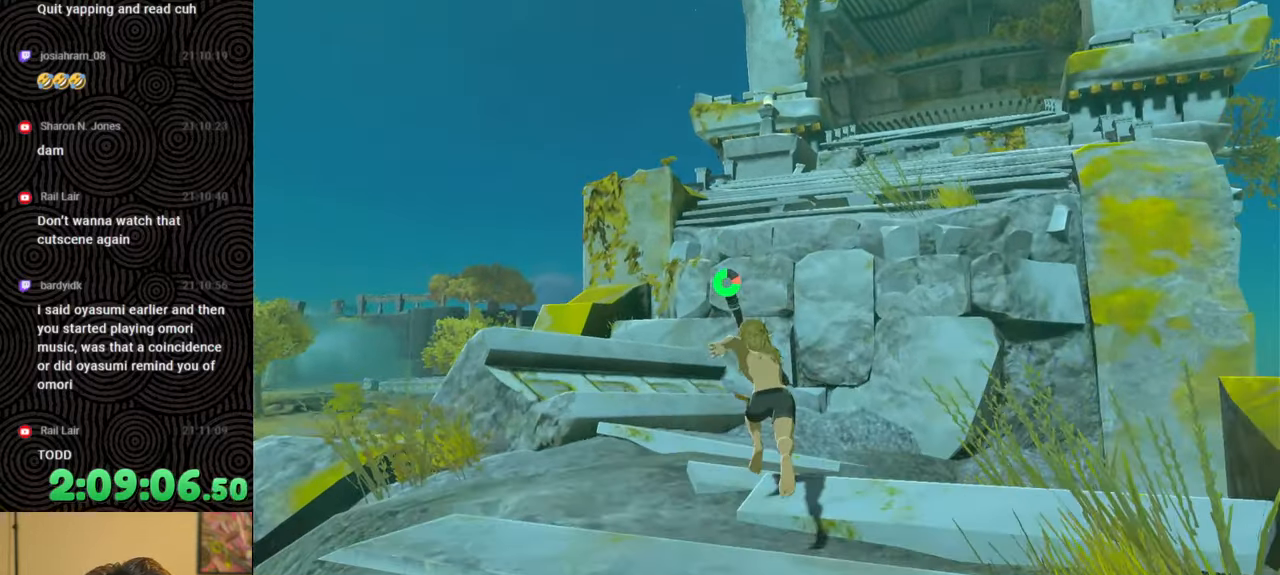
{"buttons": [], "left_stick": "up", "right_stick": "down-right", "events": [[200, "right_stick", "down-right"], [317, "B", "up"]]}
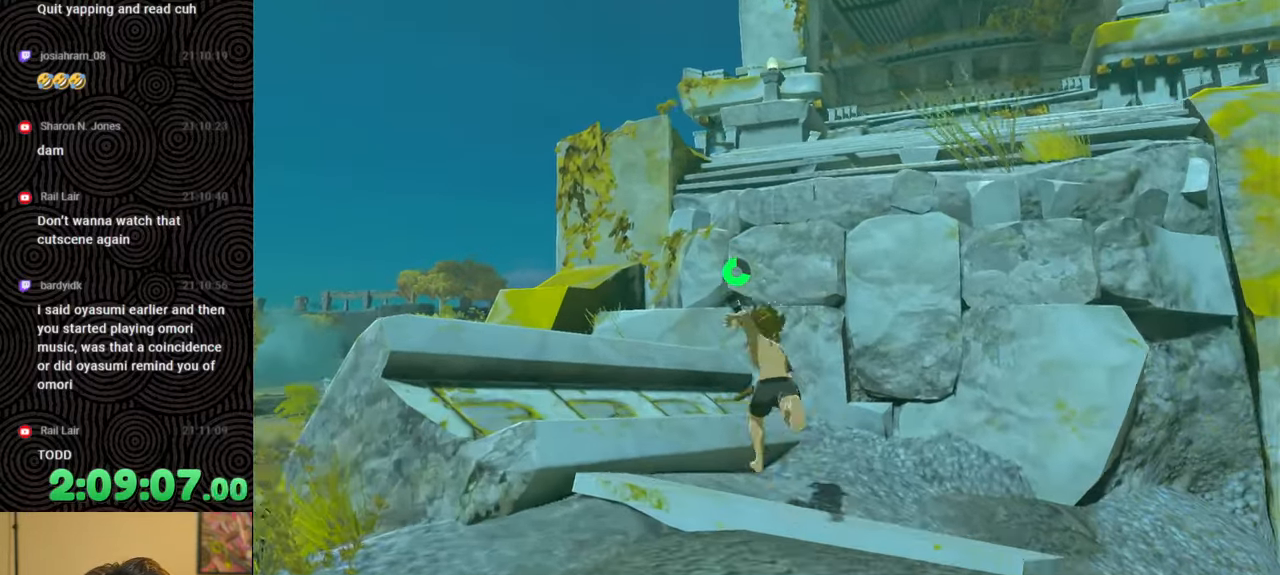
{"buttons": [], "left_stick": "up", "right_stick": "center", "events": [[50, "right_stick", "right"], [250, "right_stick", "center"], [300, "X", "down"], [400, "X", "up"]]}
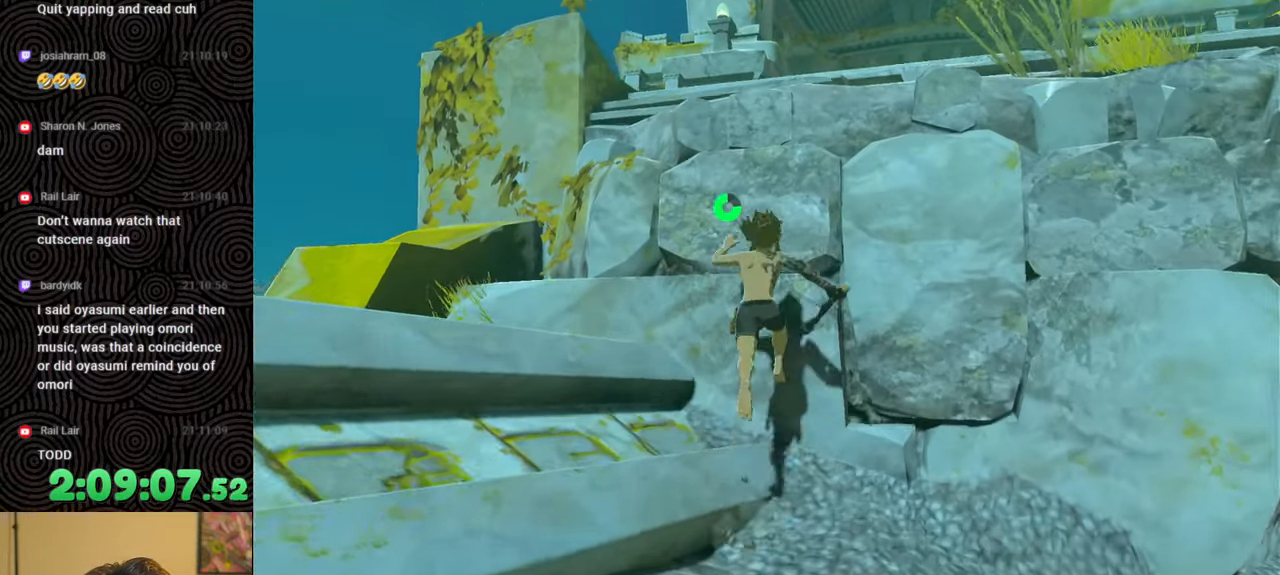
{"buttons": [], "left_stick": "up", "right_stick": "center", "events": []}
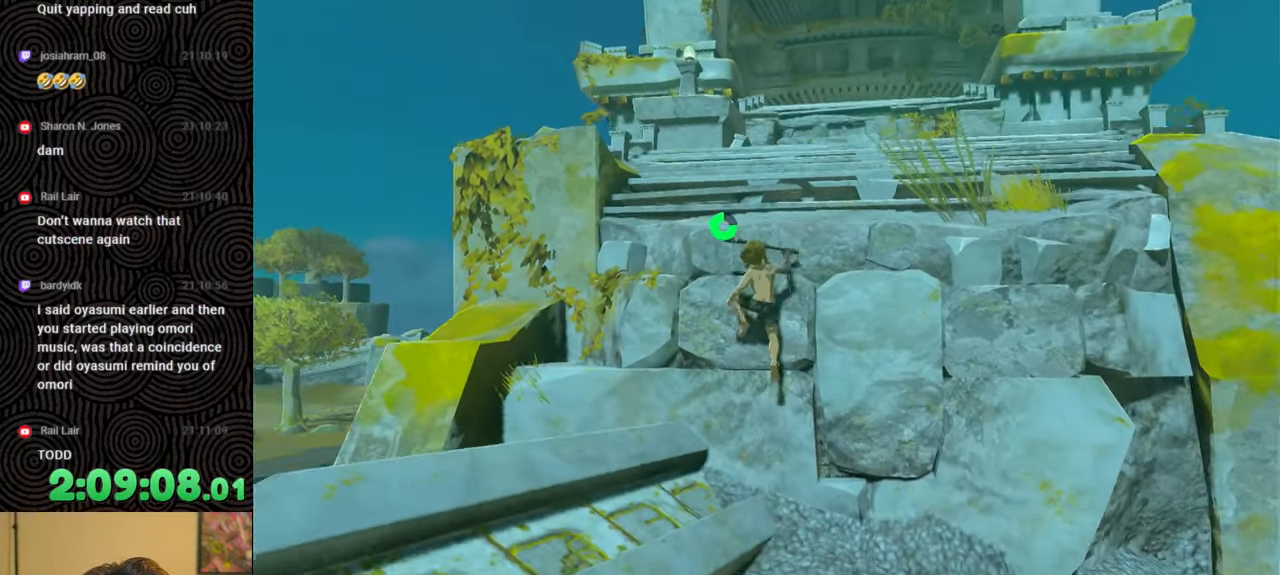
{"buttons": [], "left_stick": "up", "right_stick": "center", "events": []}
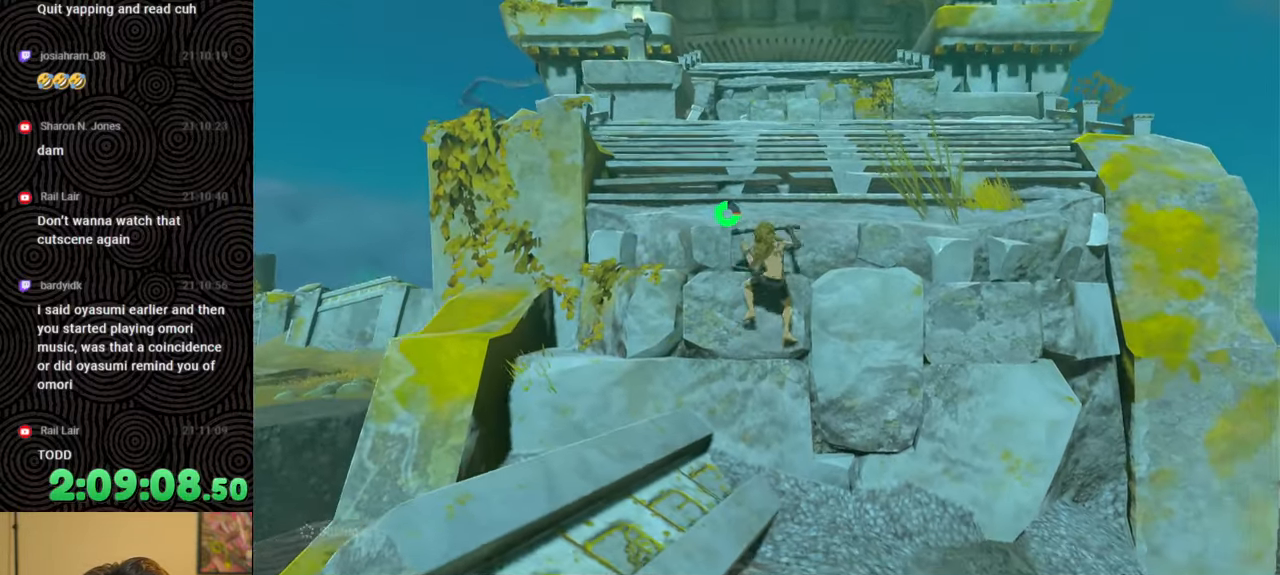
{"buttons": [], "left_stick": "up", "right_stick": "center", "events": []}
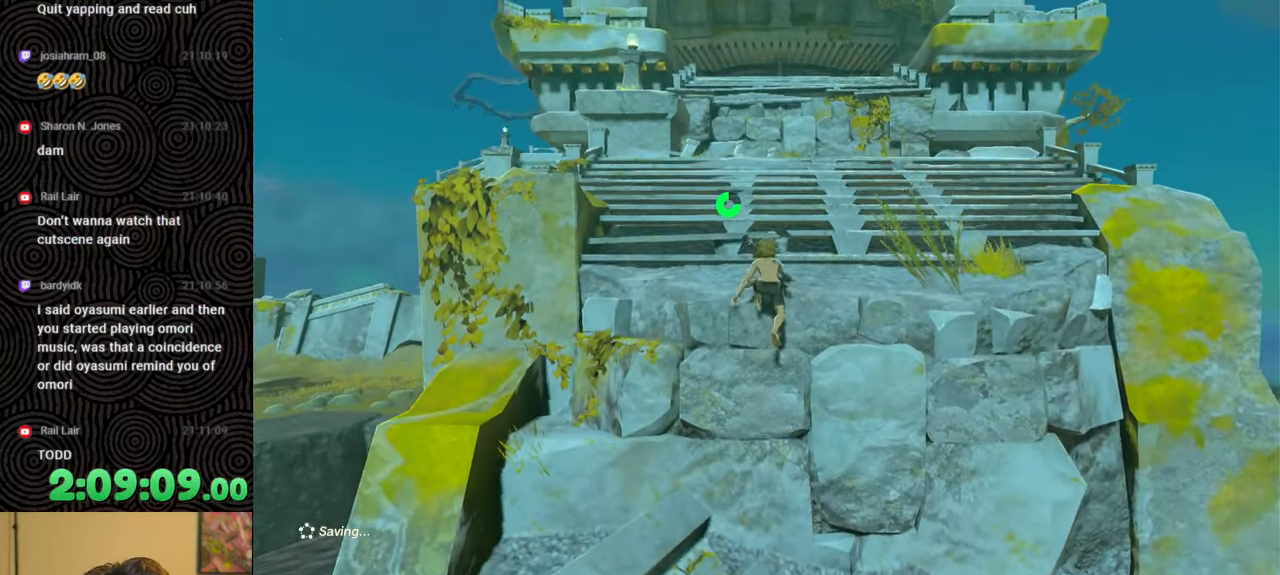
{"buttons": ["B"], "left_stick": "up", "right_stick": "up-right", "events": [[400, "B", "down"], [483, "right_stick", "up-right"]]}
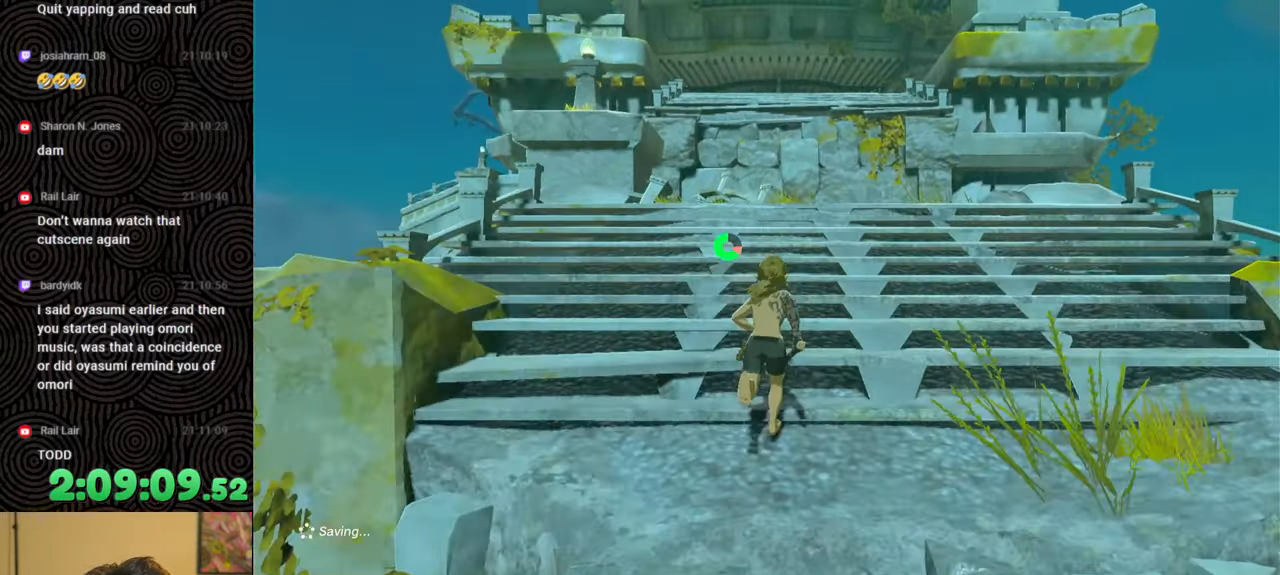
{"buttons": ["B"], "left_stick": "up", "right_stick": "up", "events": [[50, "right_stick", "up"], [183, "right_stick", "center"], [467, "right_stick", "up"]]}
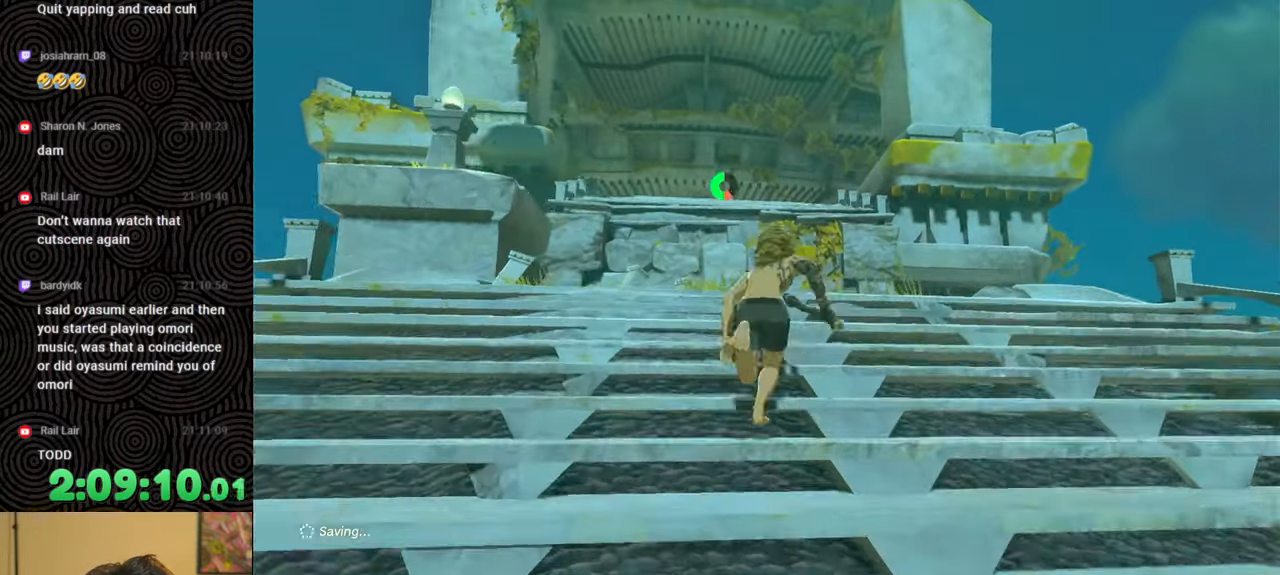
{"buttons": ["B"], "left_stick": "up", "right_stick": "center", "events": [[383, "right_stick", "center"]]}
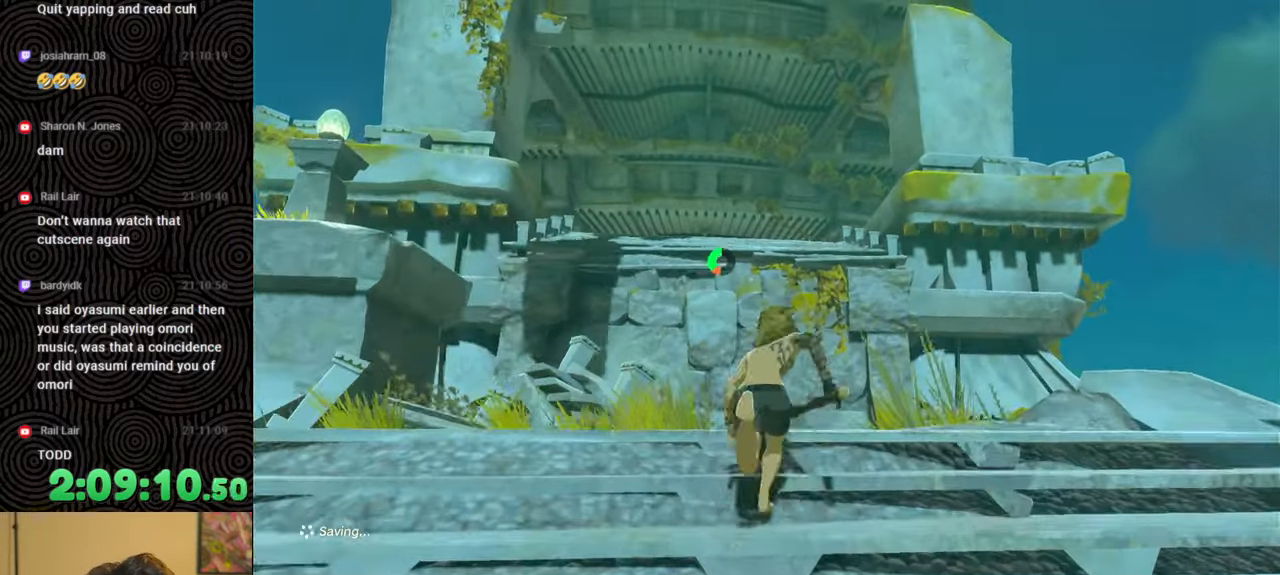
{"buttons": [], "left_stick": "up", "right_stick": "center", "events": [[50, "B", "up"]]}
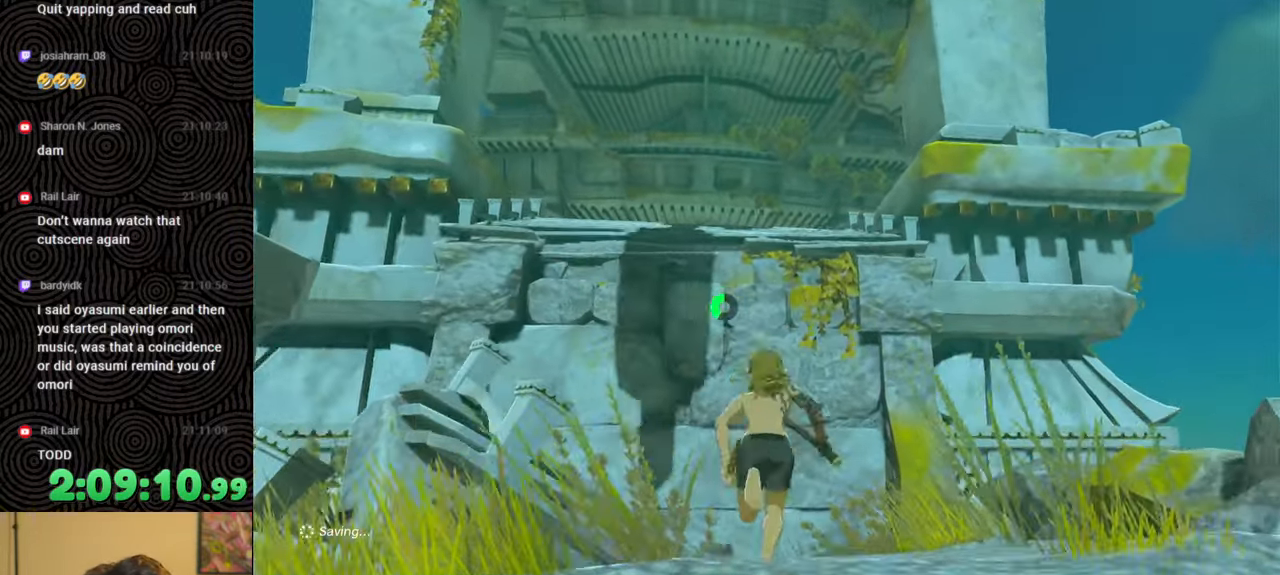
{"buttons": [], "left_stick": "up", "right_stick": "down-left", "events": [[333, "right_stick", "down-left"]]}
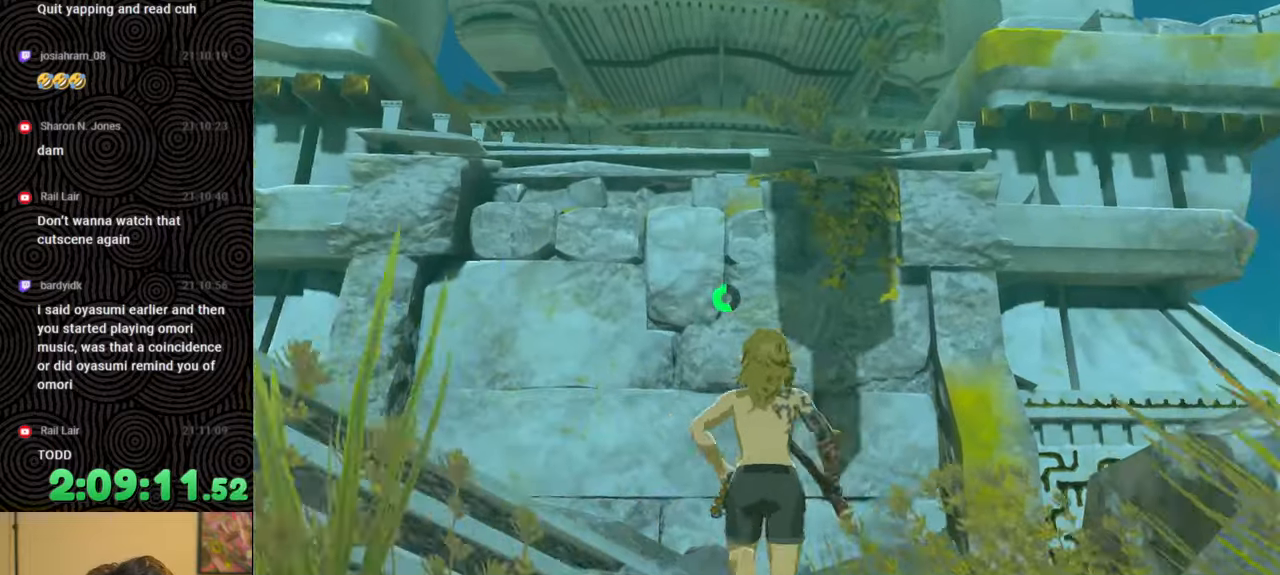
{"buttons": [], "left_stick": "up", "right_stick": "center", "events": [[50, "right_stick", "center"]]}
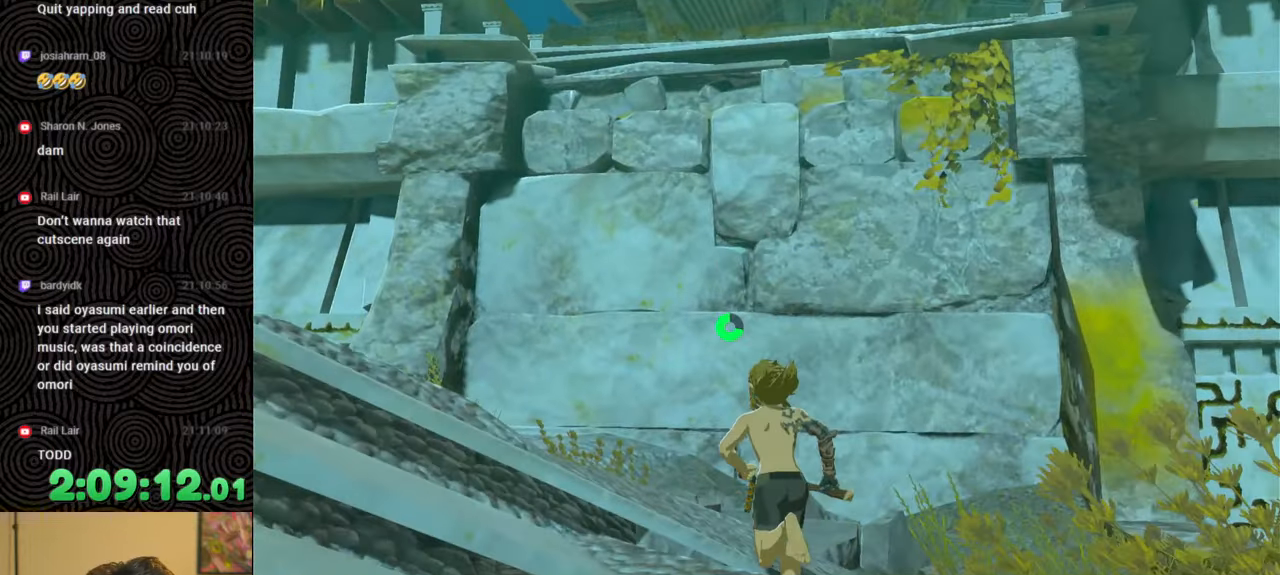
{"buttons": [], "left_stick": "up", "right_stick": "center", "events": []}
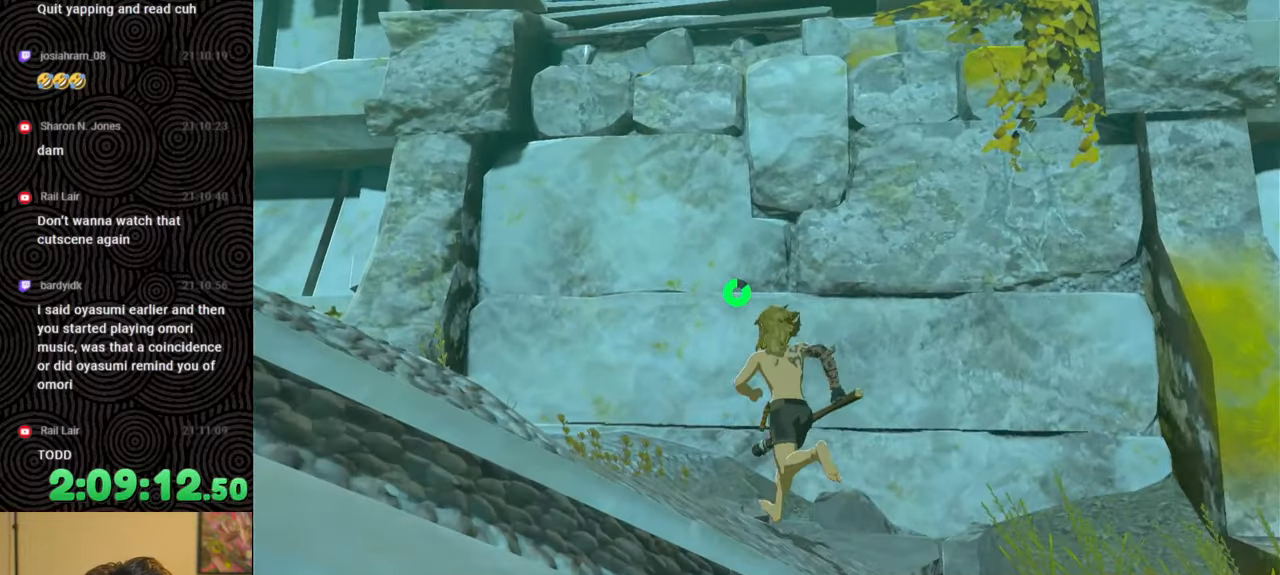
{"buttons": [], "left_stick": "up", "right_stick": "up", "events": [[133, "right_stick", "up"]]}
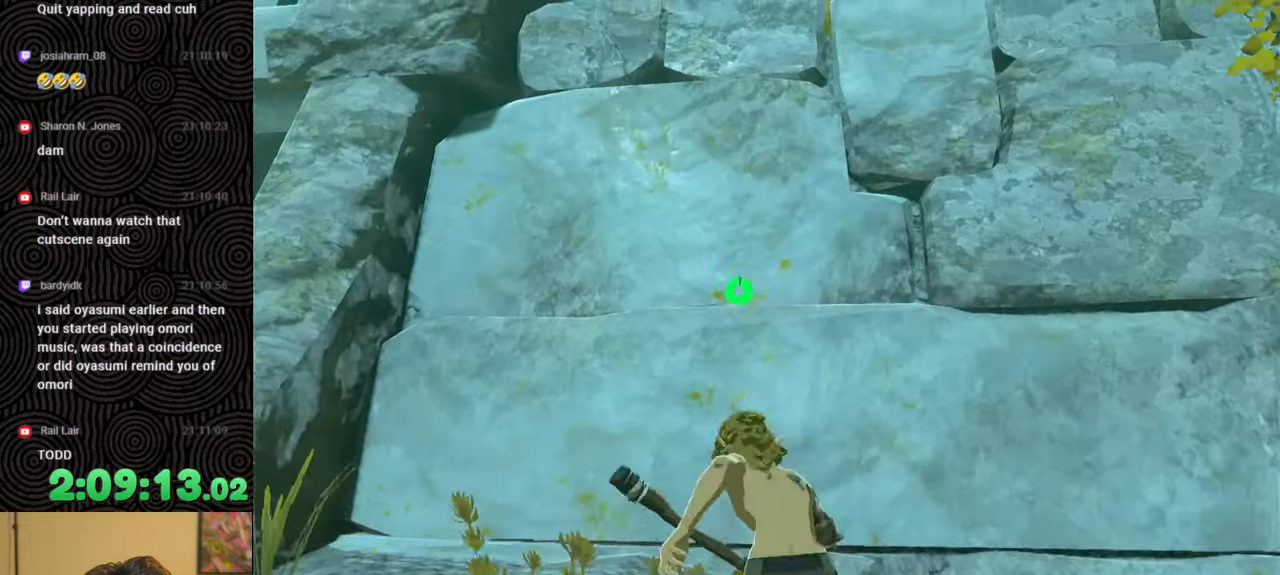
{"buttons": ["X"], "left_stick": "up", "right_stick": "center", "events": [[67, "X", "down"], [183, "X", "up"], [267, "X", "down"], [350, "X", "up"], [450, "X", "down"], [500, "right_stick", "center"]]}